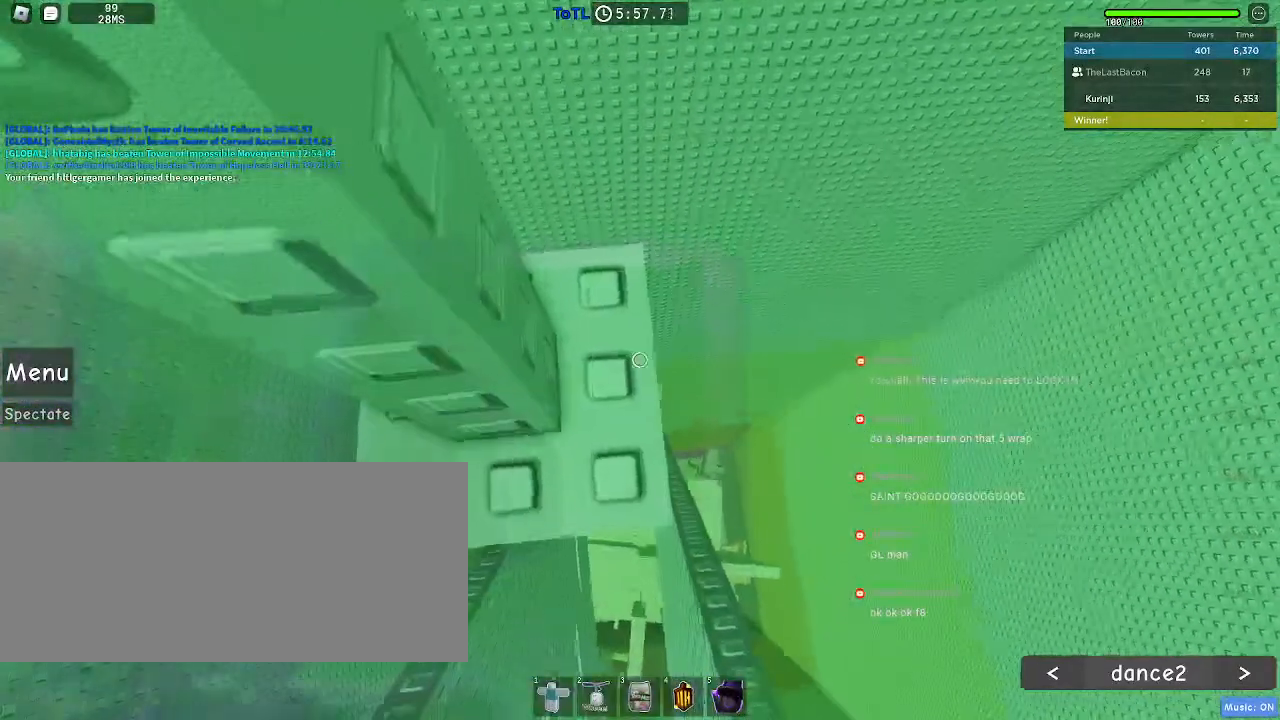
Gameplay with keyboard and mouse; each line is a JSON object with the keys and mouse buttons held at the frame after it. "events" lists presses ("down") and releases ("up") of "a", "ctrl", "d", "e", "f", "q", "r", "s", "shift", "space", "tab", "w", "mouse_left", "mouse_wheel", "mouse_right", "mouse_mb4" and "mouse_mb5" between this image and that frame as [ms after this image, input, new state], when the widget could be followed in between. "mouse_left", "mouse_wheel", "mouse_right", "mouse_mb4", "mouse_mb5" = the "left", "wheel", "right", "mb4", "mb5" buttons of the "mouse" list. No other keys are recorded. "wheel" means that the mouse wheel is clicked or scrolled. Mouse movement is not recorded.
{"keys": [], "mouse": [], "events": [[283, "mouse_wheel", "down"], [467, "mouse_wheel", "up"]]}
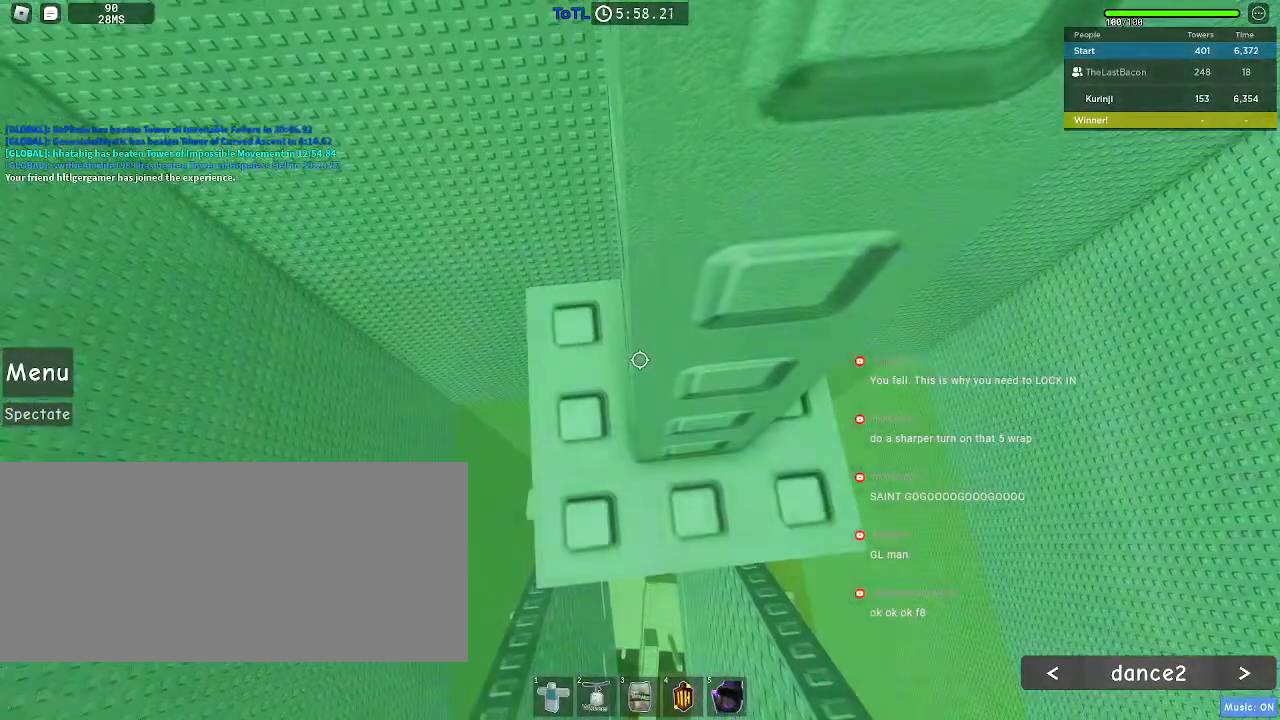
{"keys": ["d", "w"], "mouse": [], "events": [[217, "w", "down"], [233, "d", "down"], [317, "d", "up"], [350, "w", "up"], [450, "w", "down"], [467, "d", "down"]]}
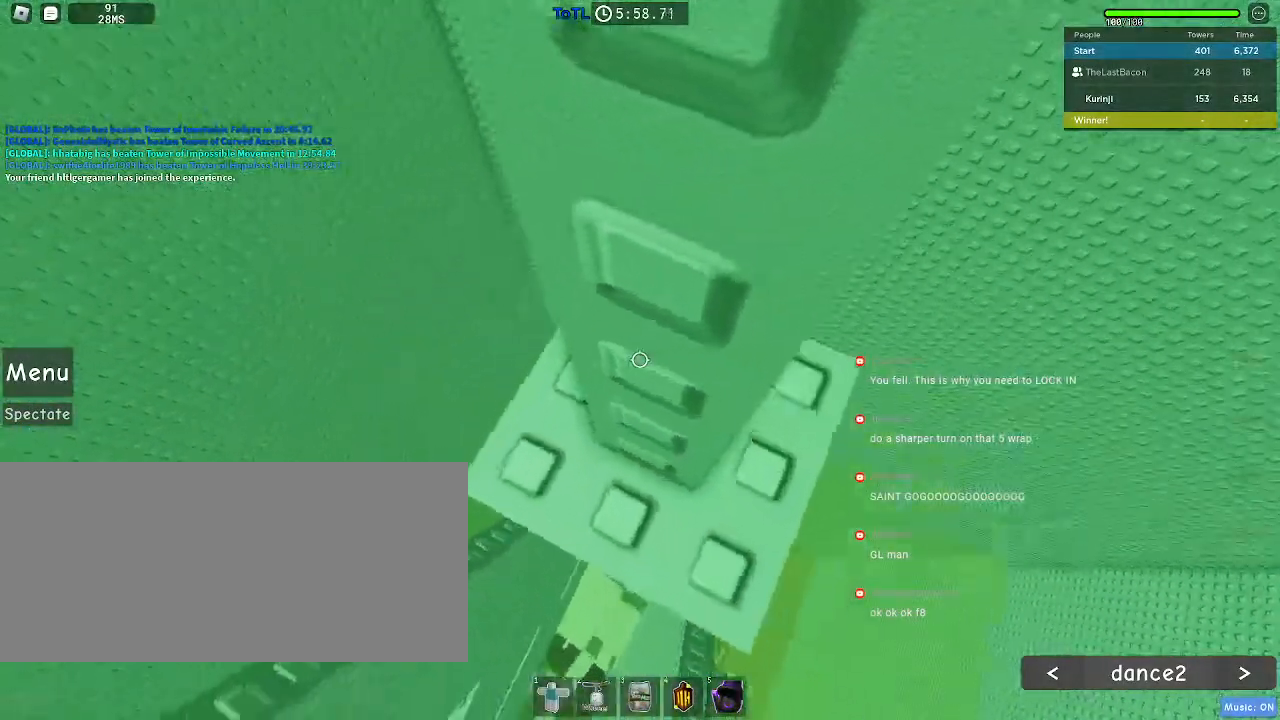
{"keys": [], "mouse": [], "events": [[50, "d", "up"], [83, "w", "up"], [150, "d", "down"], [167, "w", "down"], [250, "d", "up"], [250, "w", "up"], [333, "d", "down"], [367, "w", "down"], [433, "d", "up"], [433, "w", "up"]]}
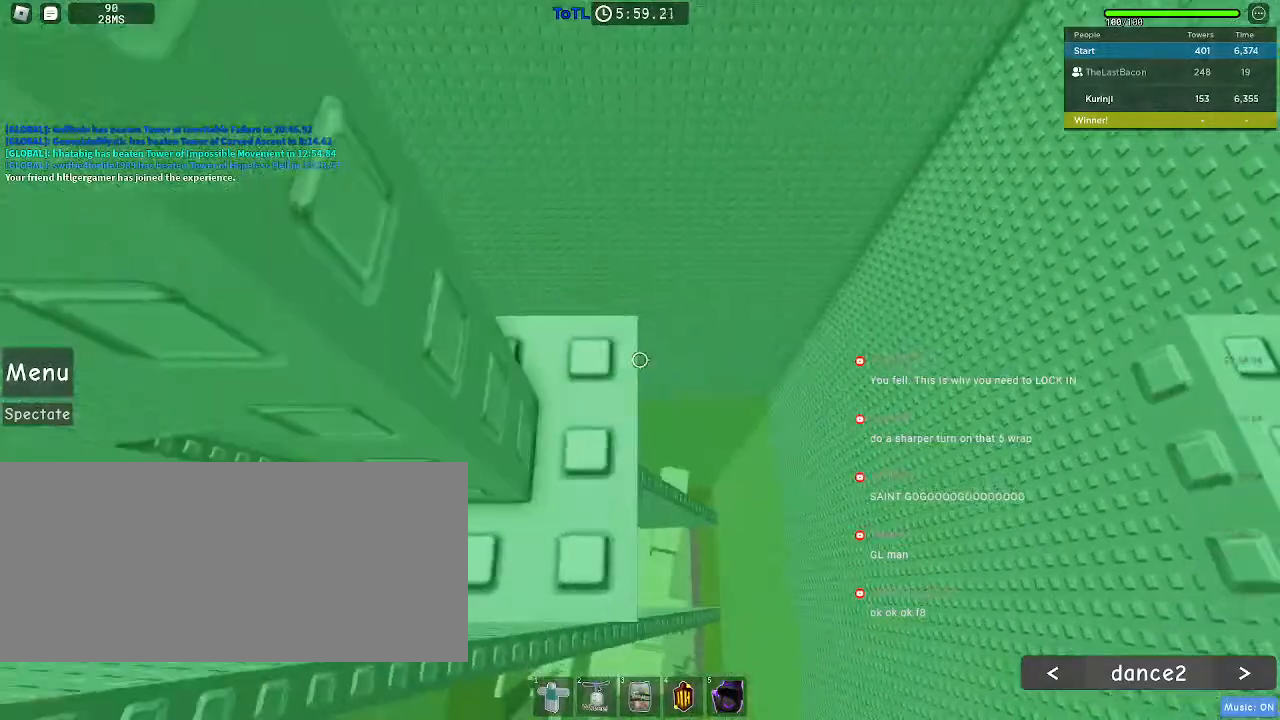
{"keys": [], "mouse": [], "events": [[33, "d", "down"], [33, "w", "down"], [83, "d", "up"], [100, "w", "up"]]}
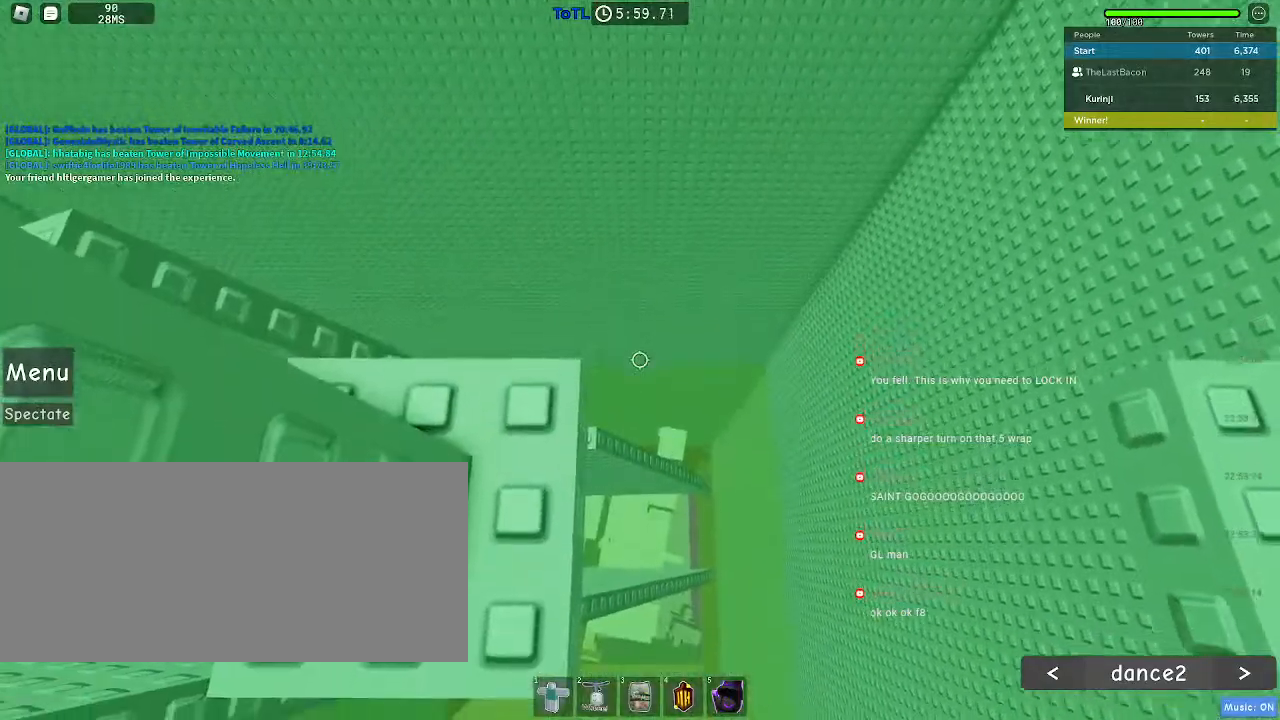
{"keys": [], "mouse": [], "events": []}
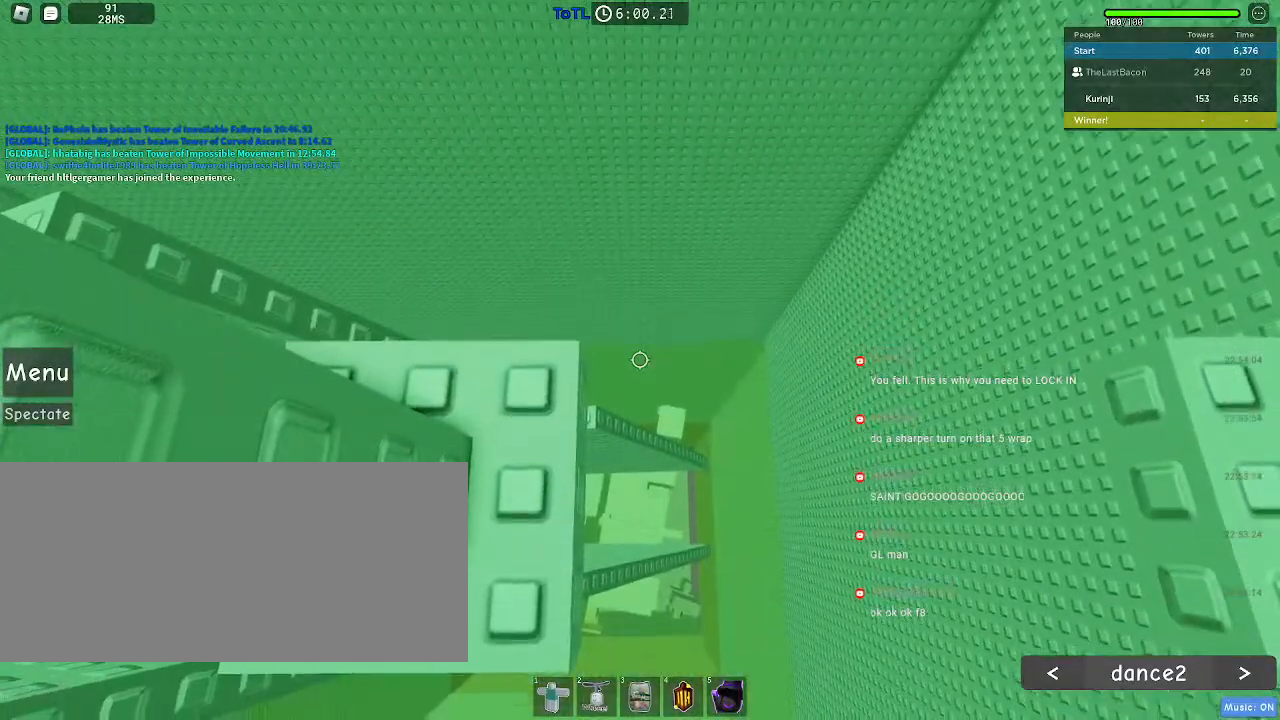
{"keys": [], "mouse": [], "events": []}
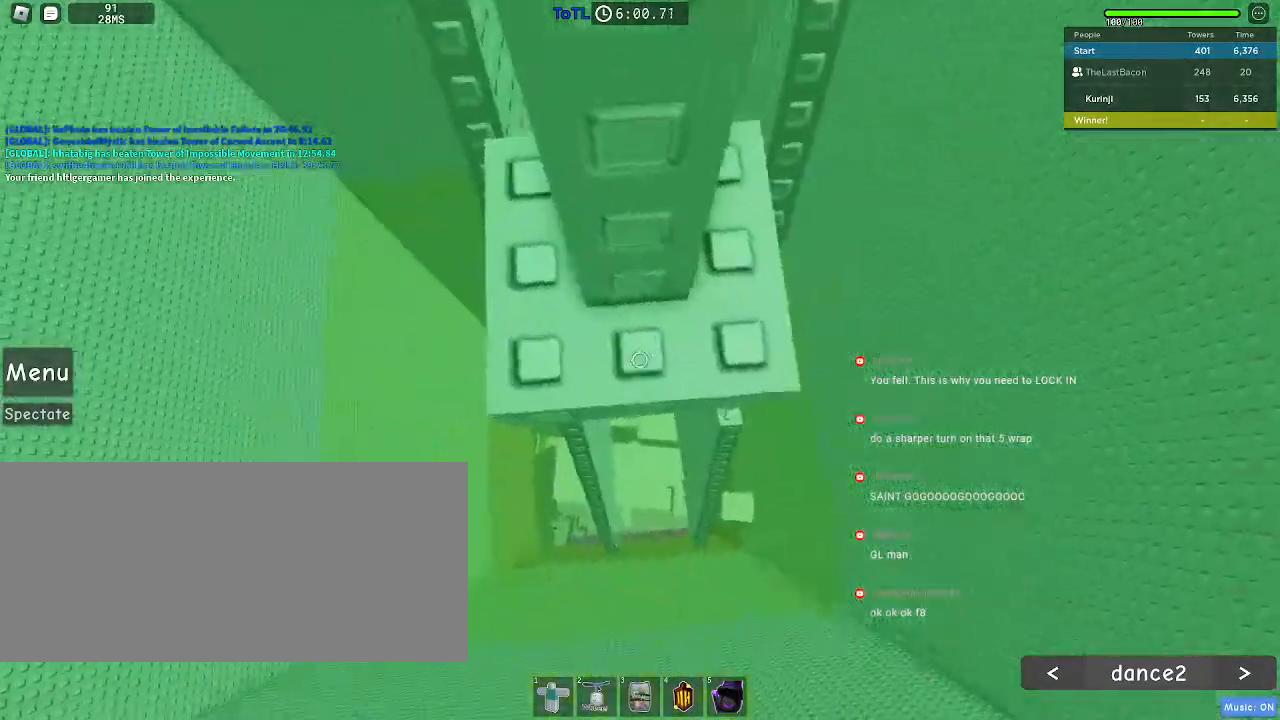
{"keys": [], "mouse": [], "events": []}
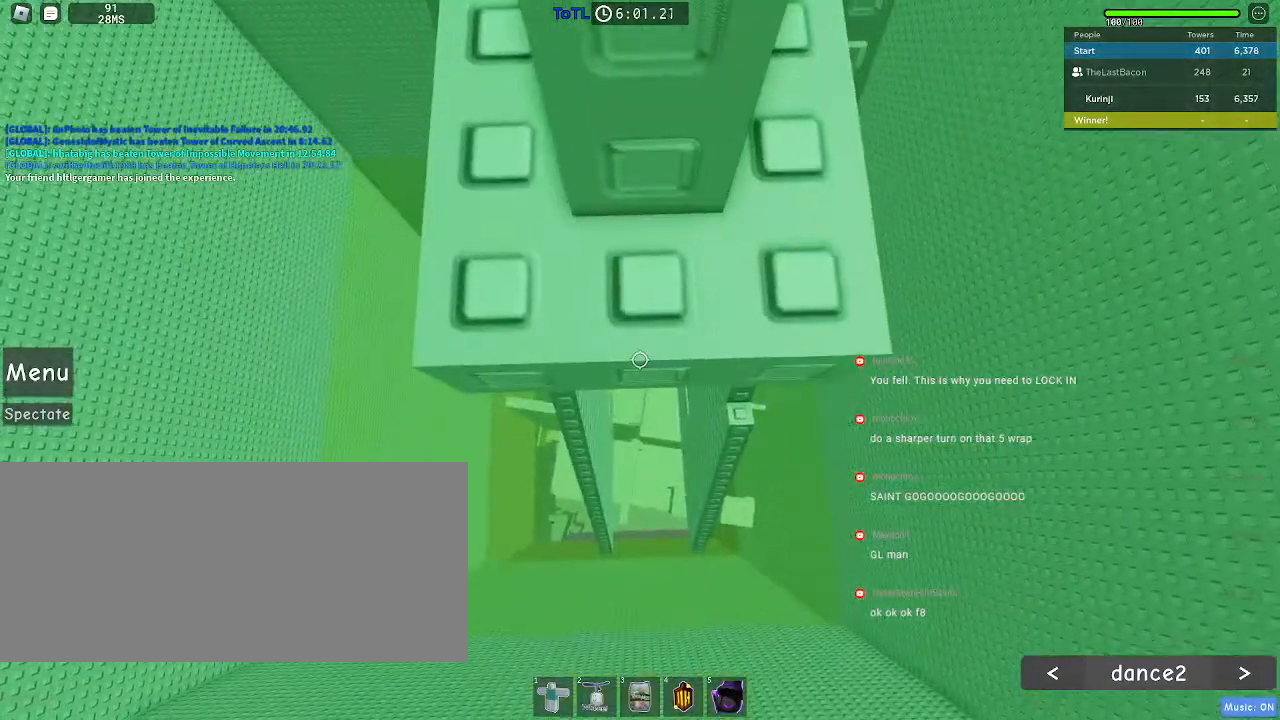
{"keys": [], "mouse": ["wheel", "right"], "events": [[83, "w", "down"], [133, "w", "up"], [367, "shift", "down"], [433, "mouse_right", "down"], [467, "shift", "up"], [500, "mouse_wheel", "down"]]}
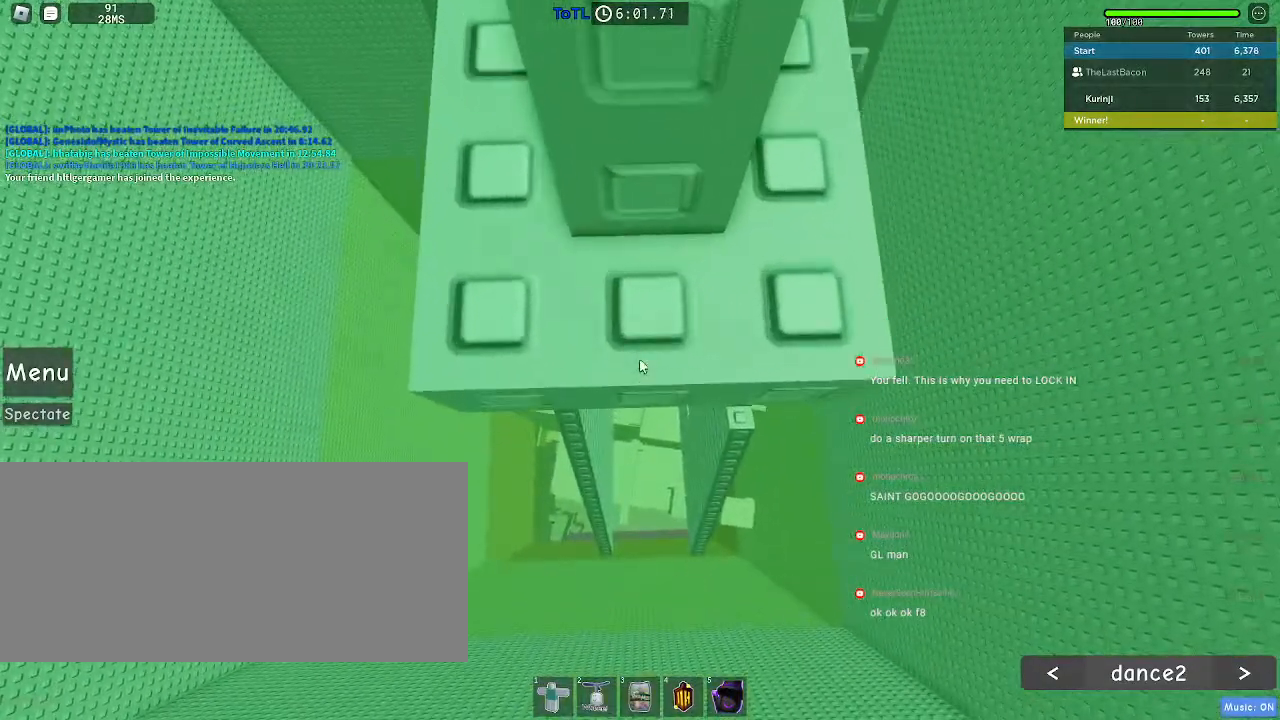
{"keys": [], "mouse": ["right"], "events": [[150, "mouse_wheel", "up"]]}
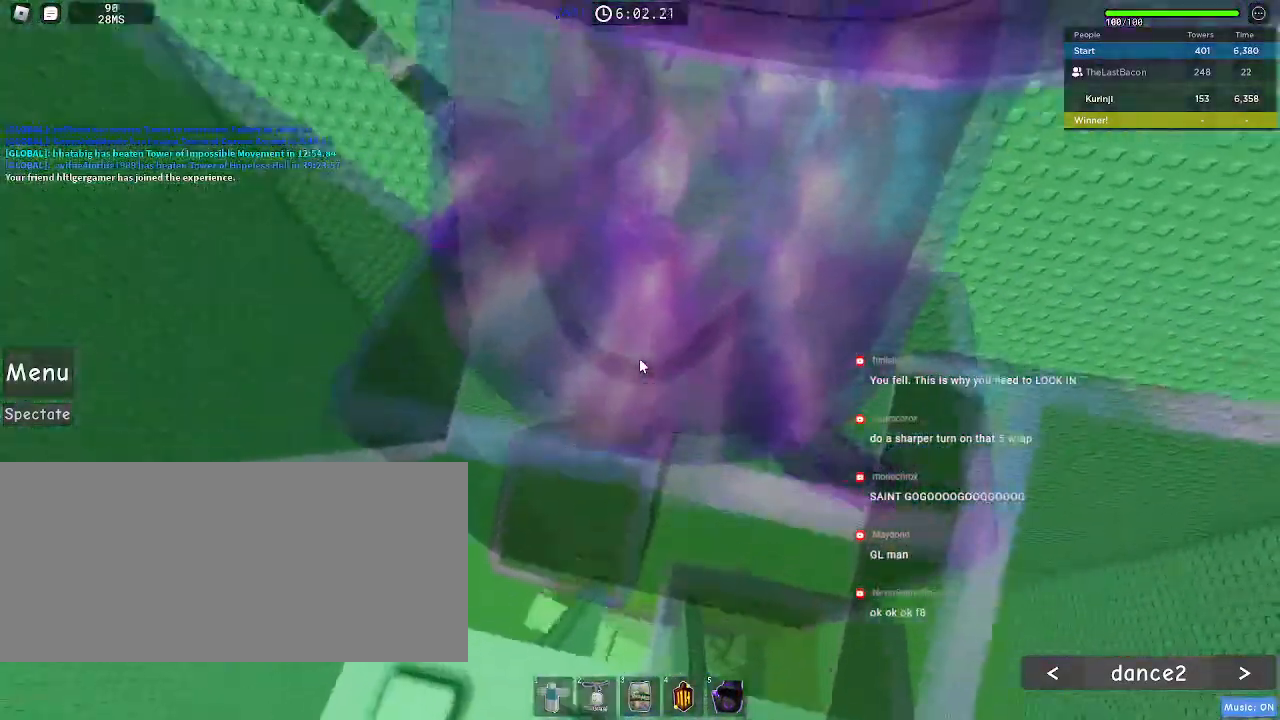
{"keys": ["space", "w"], "mouse": ["right"], "events": [[383, "w", "down"], [433, "space", "down"]]}
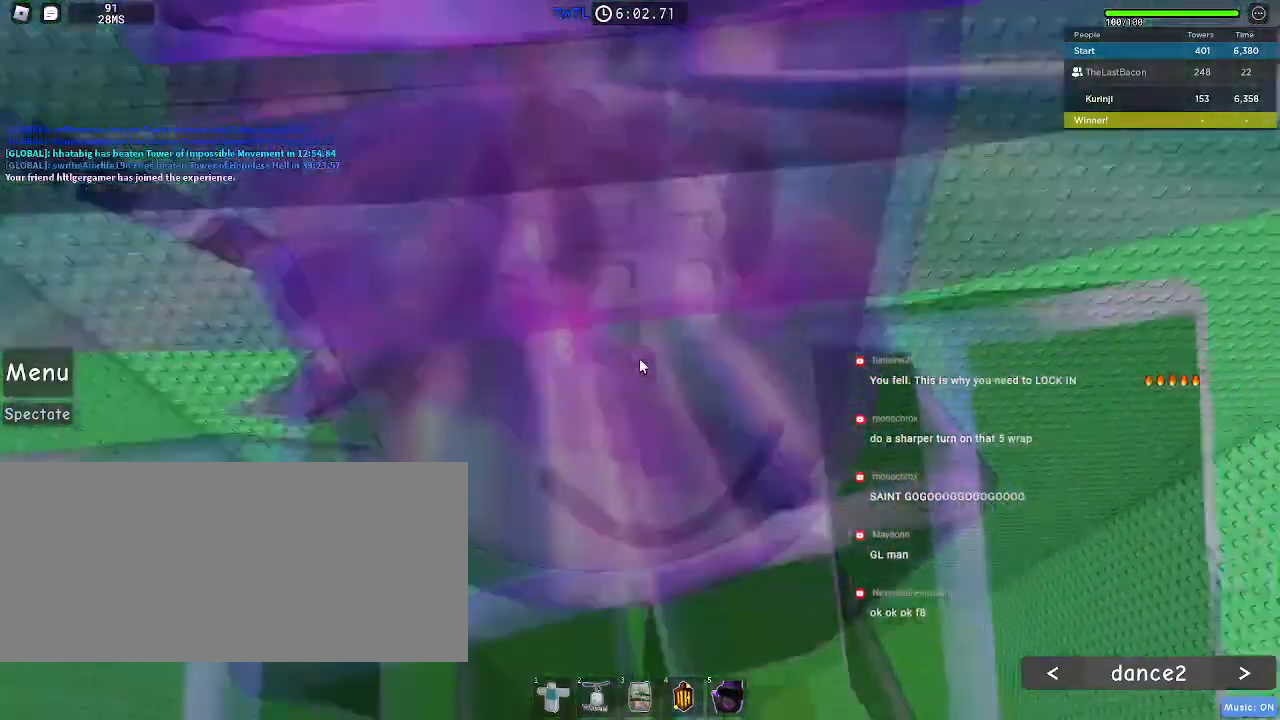
{"keys": [], "mouse": ["wheel"], "events": [[50, "space", "up"], [67, "shift", "down"], [233, "shift", "up"], [233, "w", "up"], [350, "mouse_right", "up"], [350, "mouse_wheel", "down"]]}
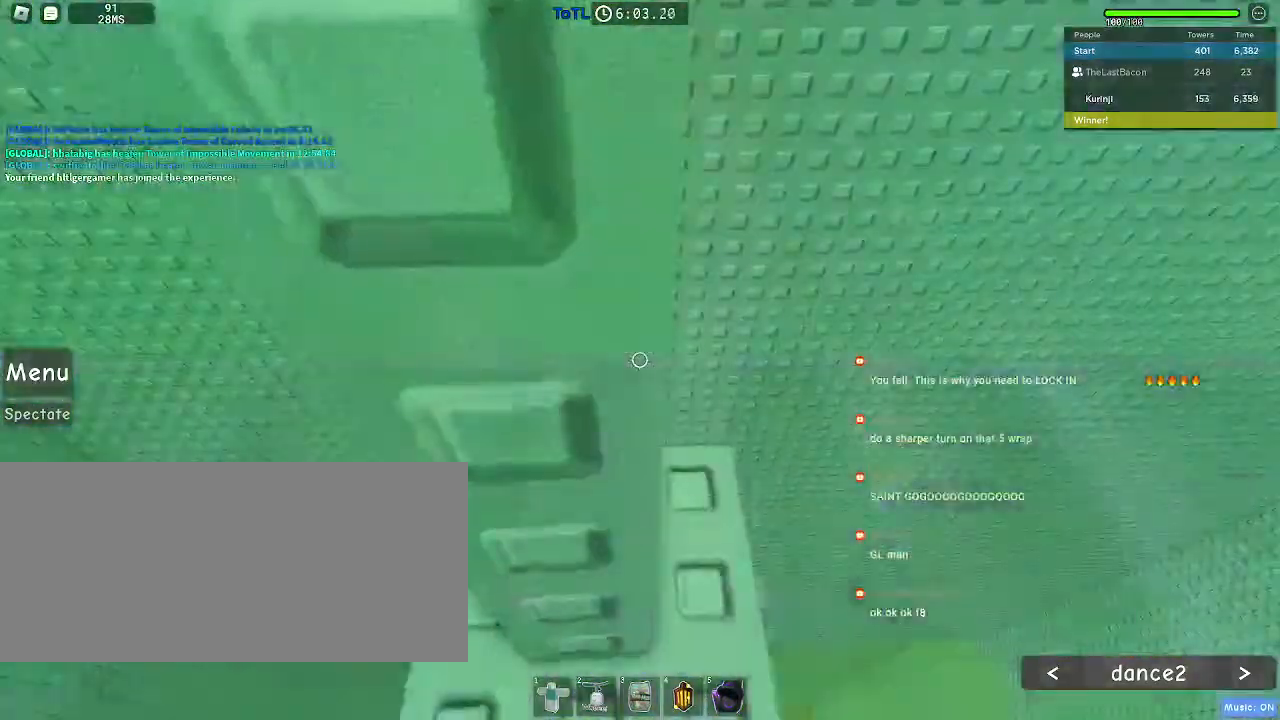
{"keys": ["w"], "mouse": [], "events": [[17, "w", "down"], [33, "d", "down"], [67, "mouse_wheel", "up"], [133, "w", "up"], [150, "d", "up"], [233, "d", "down"], [233, "w", "down"], [333, "d", "up"], [350, "w", "up"], [433, "d", "down"], [433, "w", "down"], [500, "d", "up"]]}
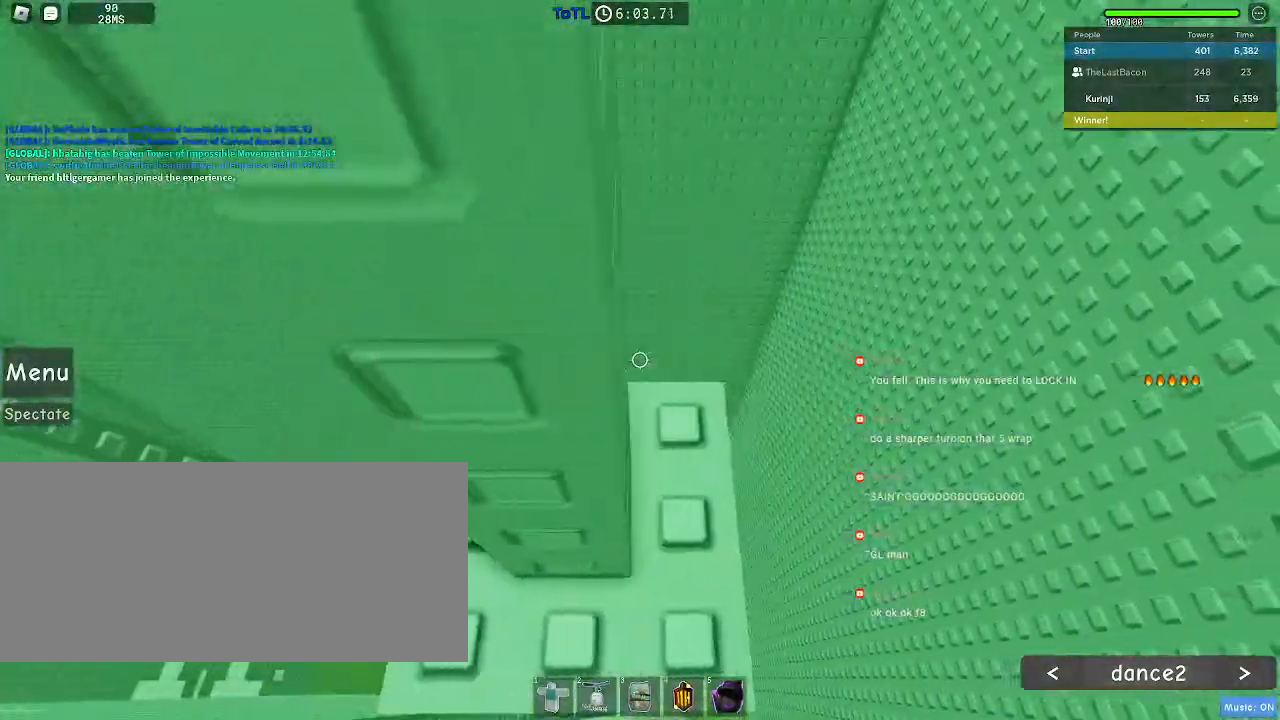
{"keys": [], "mouse": [], "events": [[17, "w", "up"], [233, "w", "down"], [333, "w", "up"], [433, "w", "down"], [500, "w", "up"]]}
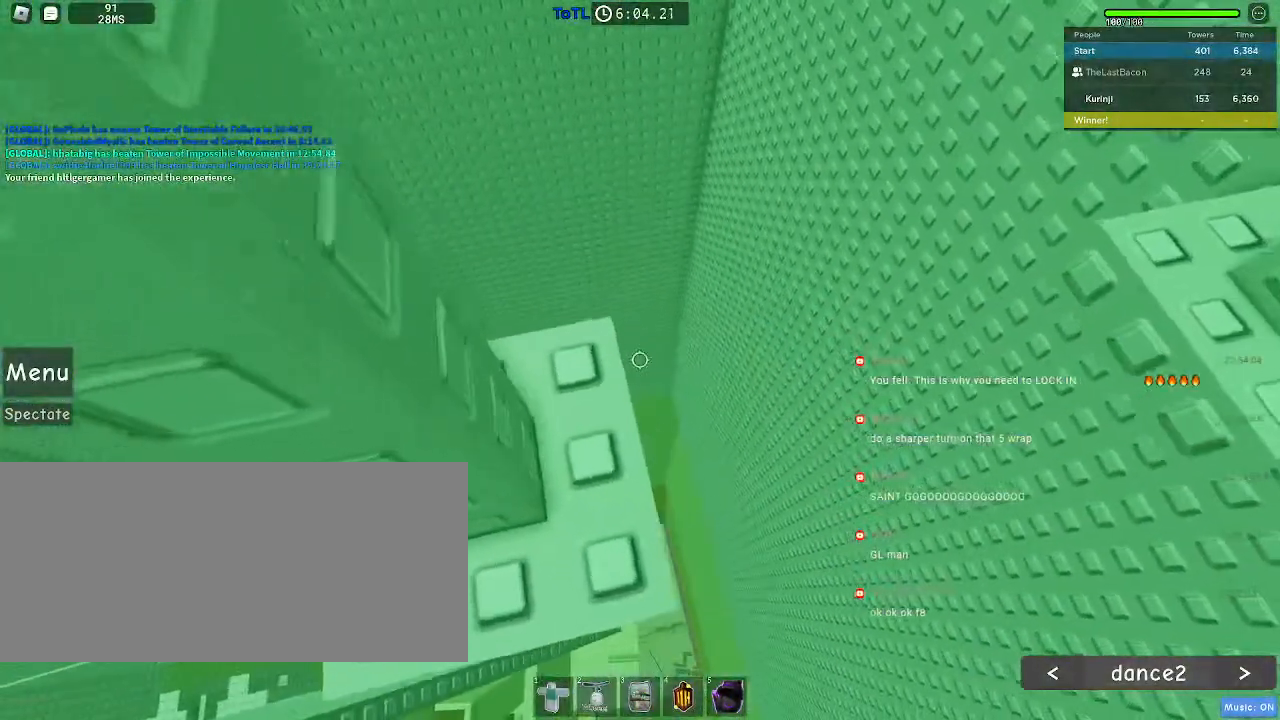
{"keys": [], "mouse": [], "events": [[117, "w", "down"], [183, "w", "up"], [267, "w", "down"], [300, "w", "up"]]}
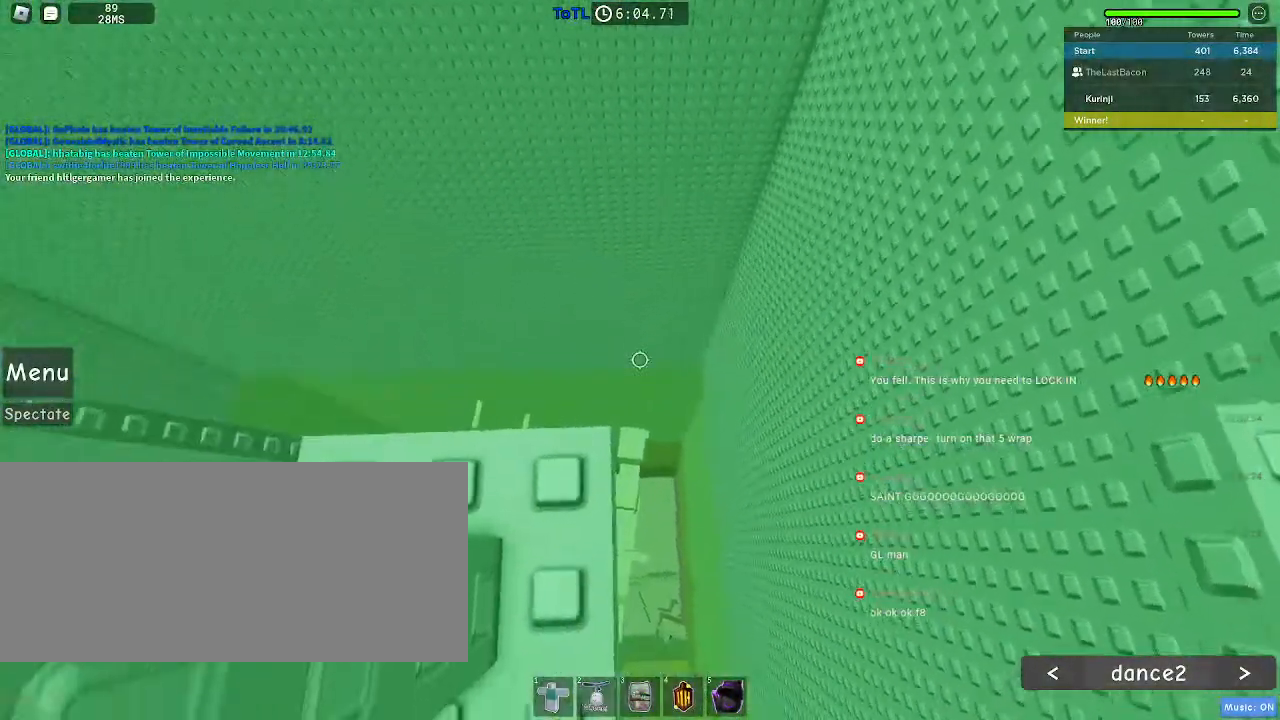
{"keys": [], "mouse": [], "events": [[83, "s", "down"], [167, "s", "up"], [383, "w", "down"], [450, "w", "up"]]}
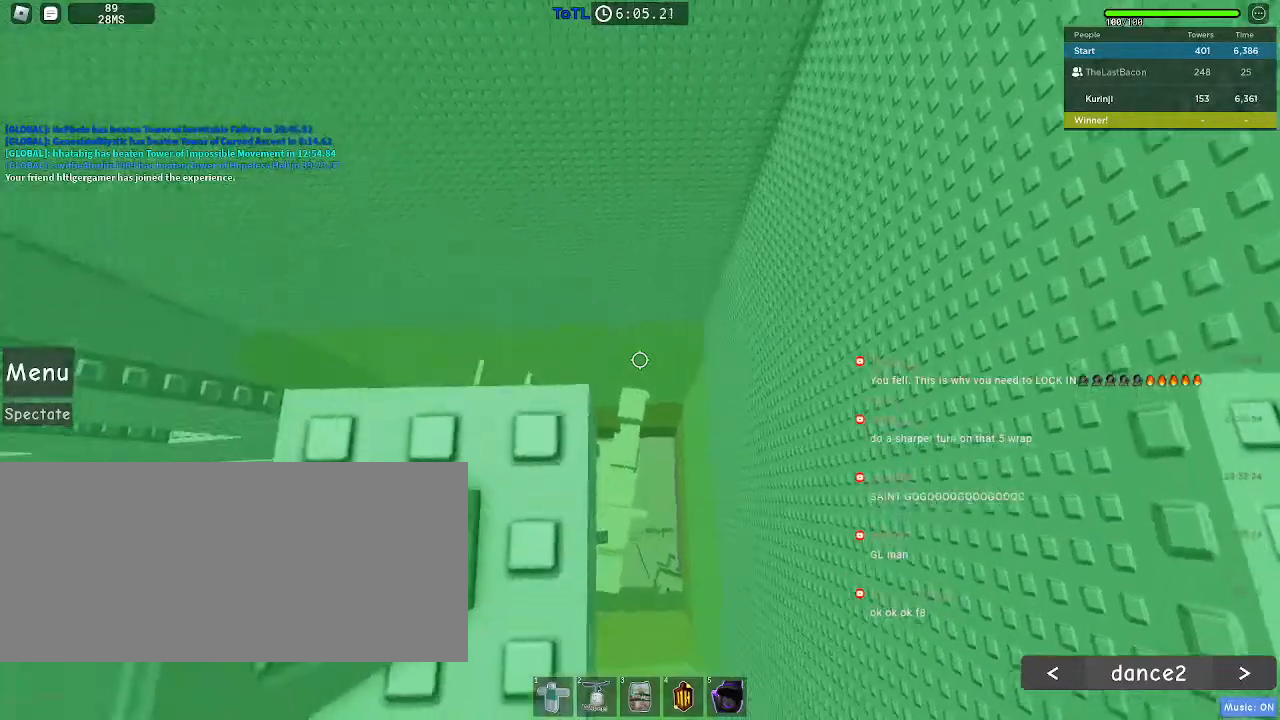
{"keys": [], "mouse": [], "events": [[133, "s", "down"], [183, "s", "up"]]}
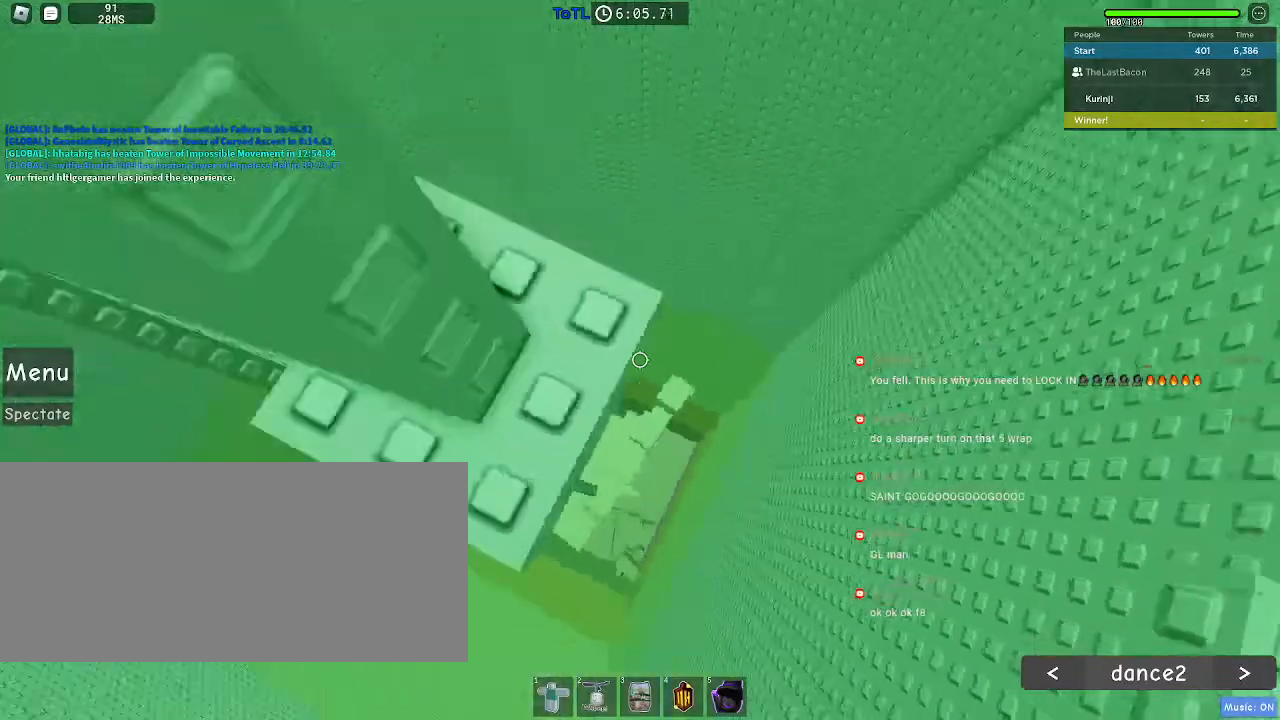
{"keys": [], "mouse": [], "events": []}
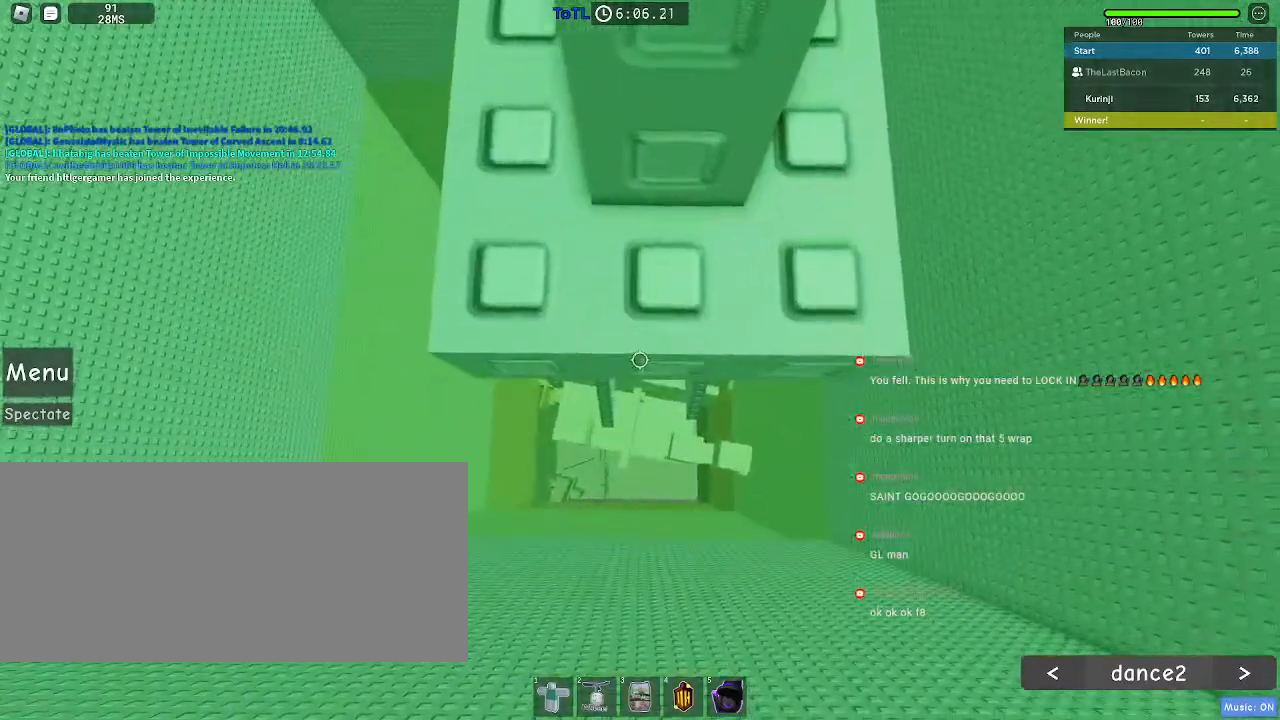
{"keys": [], "mouse": [], "events": [[433, "w", "down"], [450, "w", "up"]]}
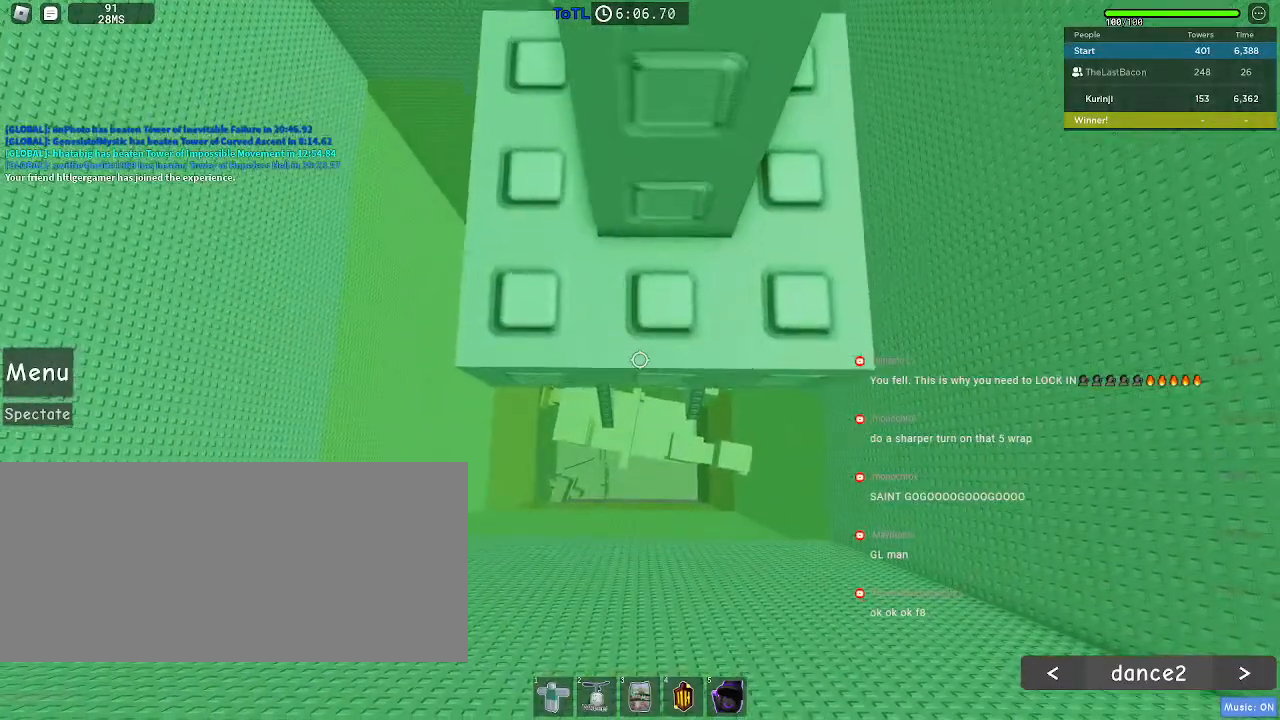
{"keys": [], "mouse": ["right"], "events": [[483, "mouse_right", "down"]]}
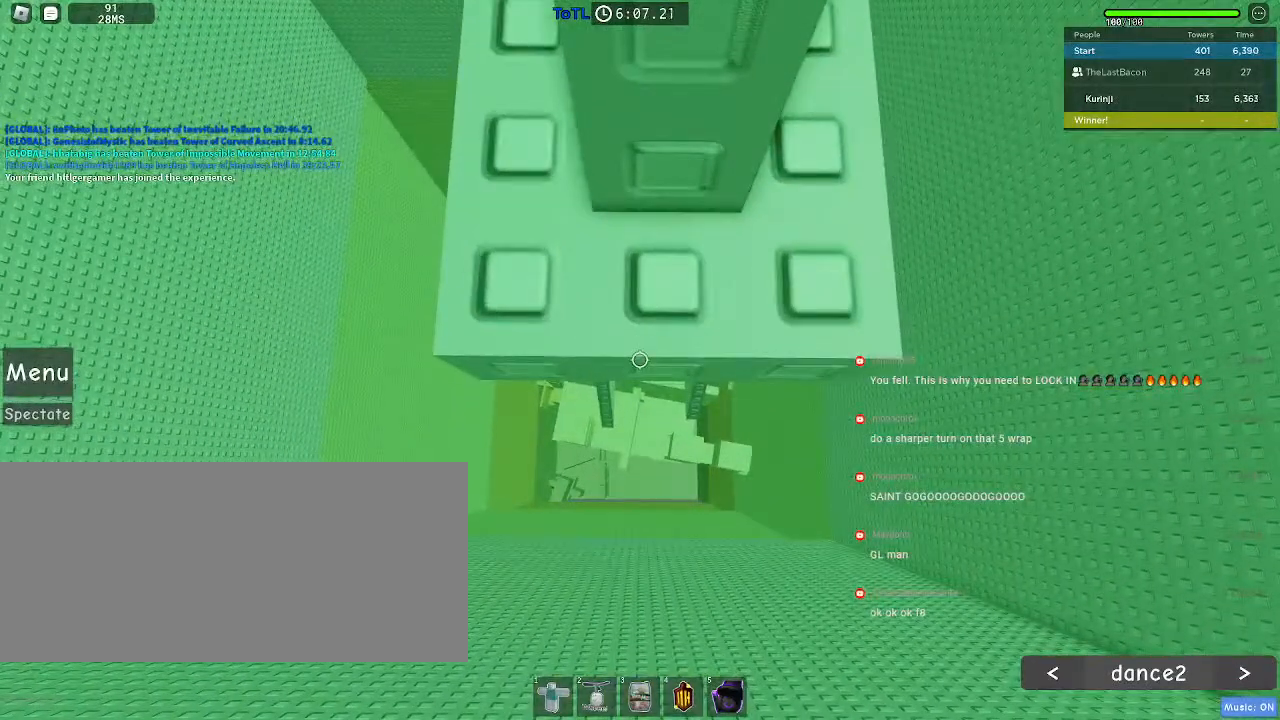
{"keys": [], "mouse": ["right"], "events": [[367, "shift", "down"], [417, "shift", "up"]]}
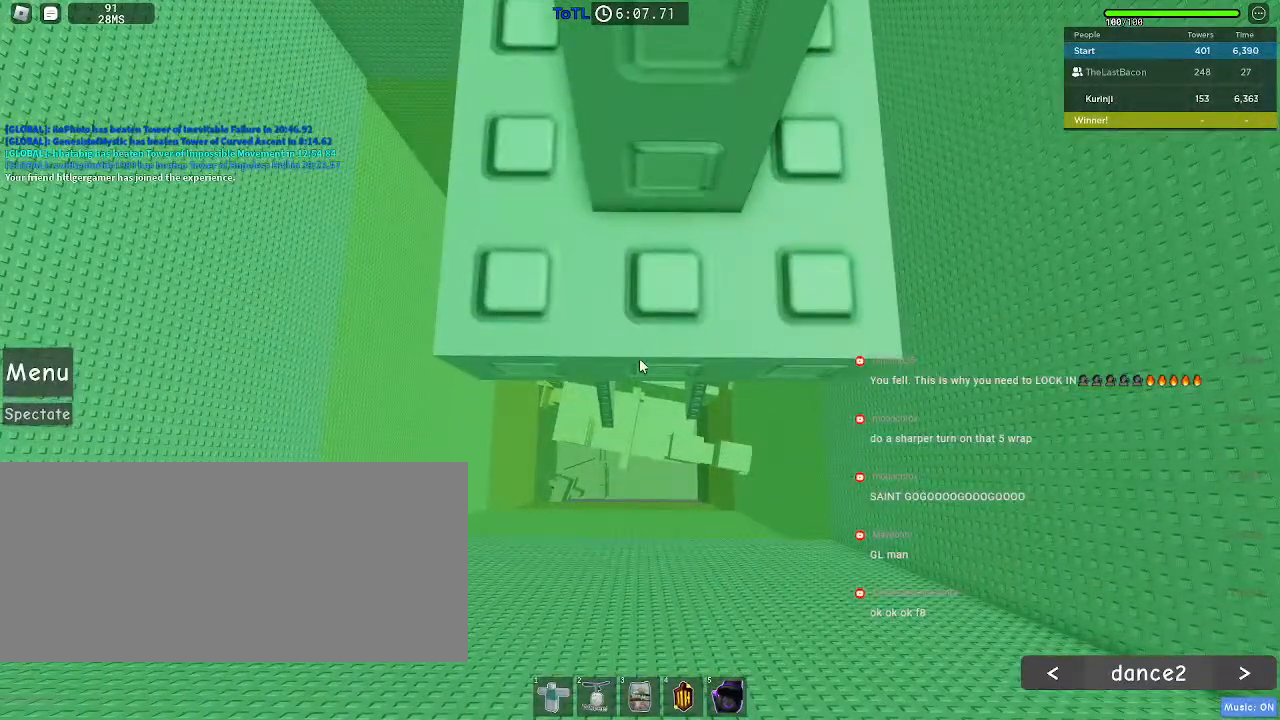
{"keys": [], "mouse": ["right"], "events": [[133, "mouse_wheel", "down"], [233, "mouse_wheel", "up"]]}
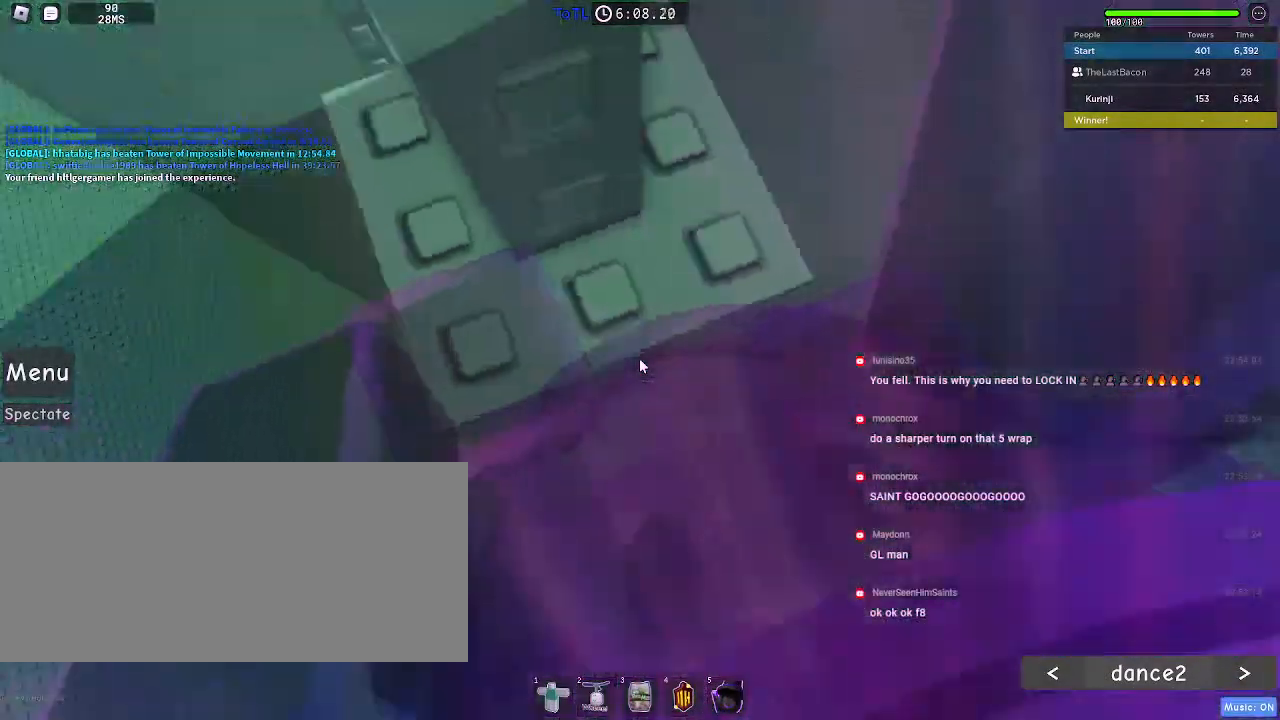
{"keys": [], "mouse": ["right"], "events": []}
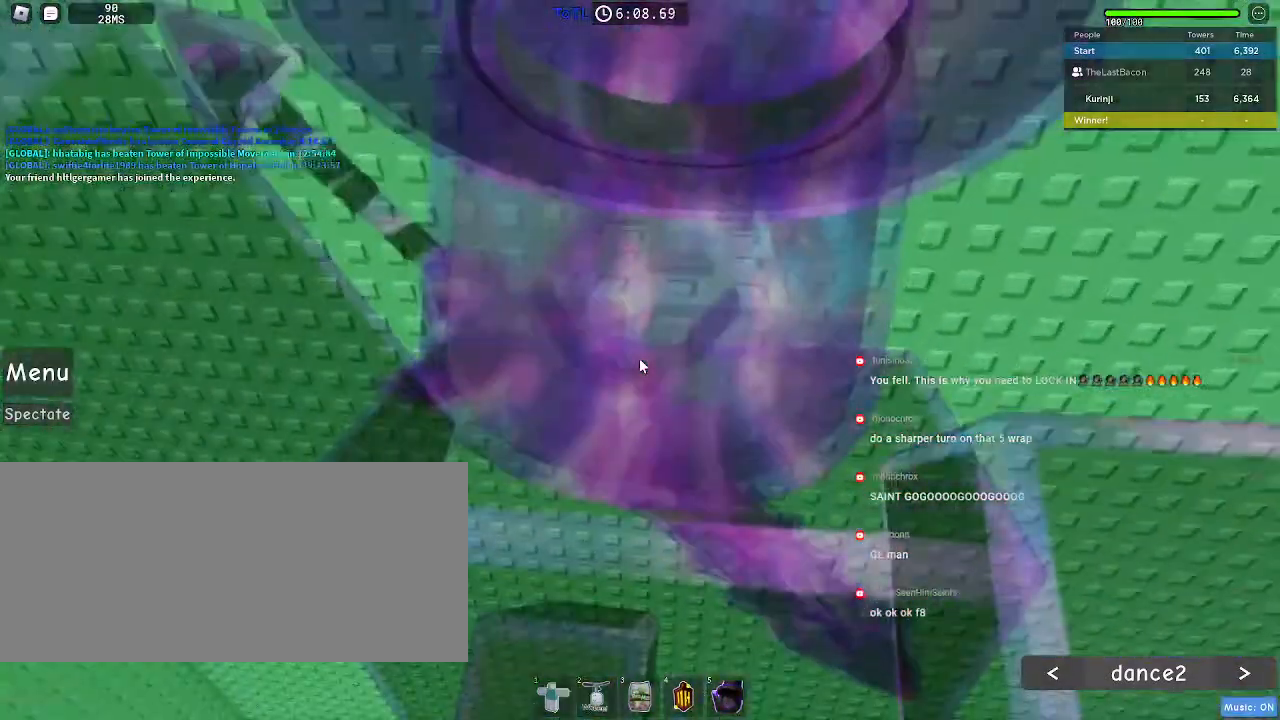
{"keys": ["space", "w"], "mouse": ["right"], "events": [[383, "w", "down"], [467, "space", "down"]]}
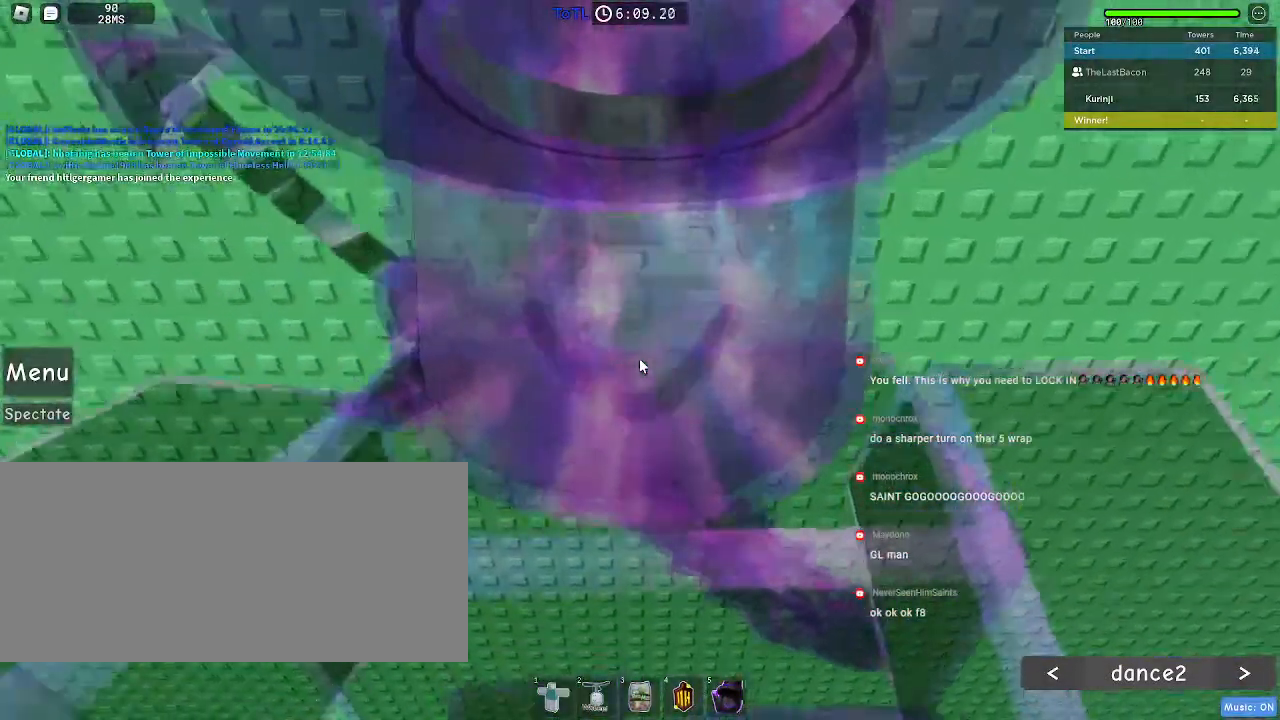
{"keys": ["d", "w"], "mouse": ["wheel"]}
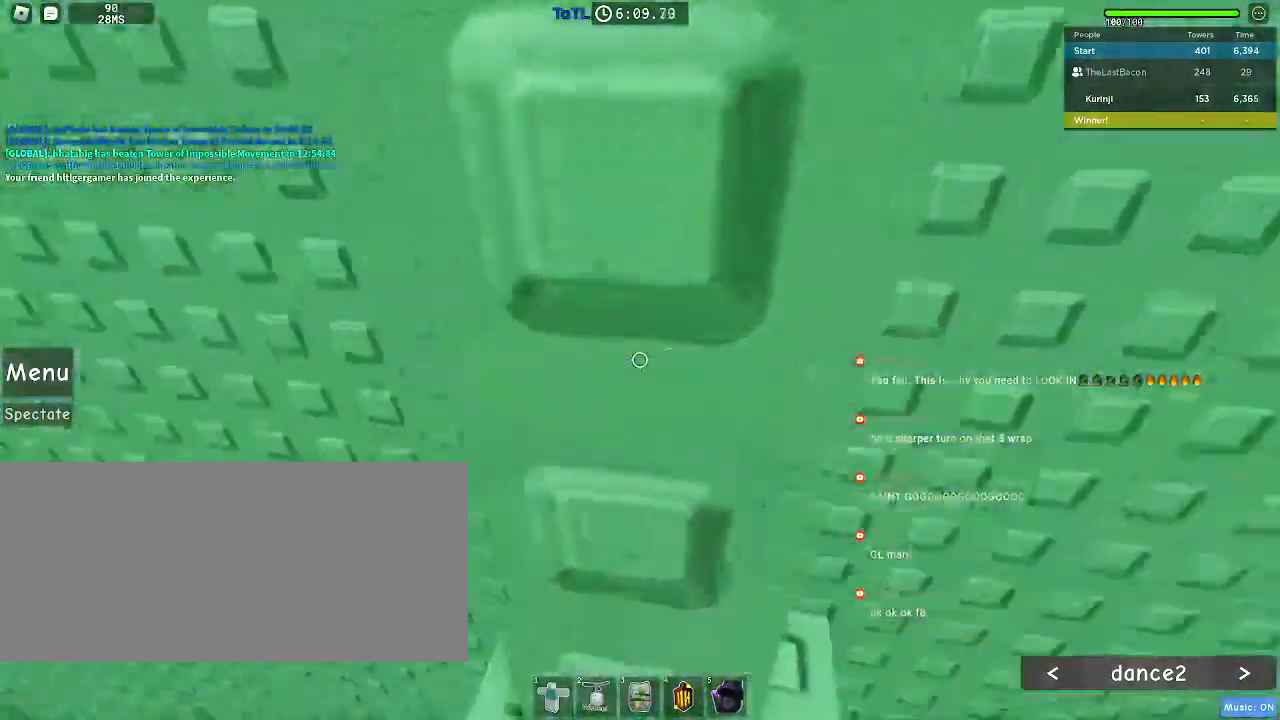
{"keys": [], "mouse": [], "events": [[17, "mouse_wheel", "up"], [83, "d", "up"], [83, "w", "up"], [167, "w", "down"], [183, "d", "down"], [283, "w", "up"], [300, "d", "up"], [367, "d", "down"], [400, "w", "down"], [483, "d", "up"], [483, "w", "up"]]}
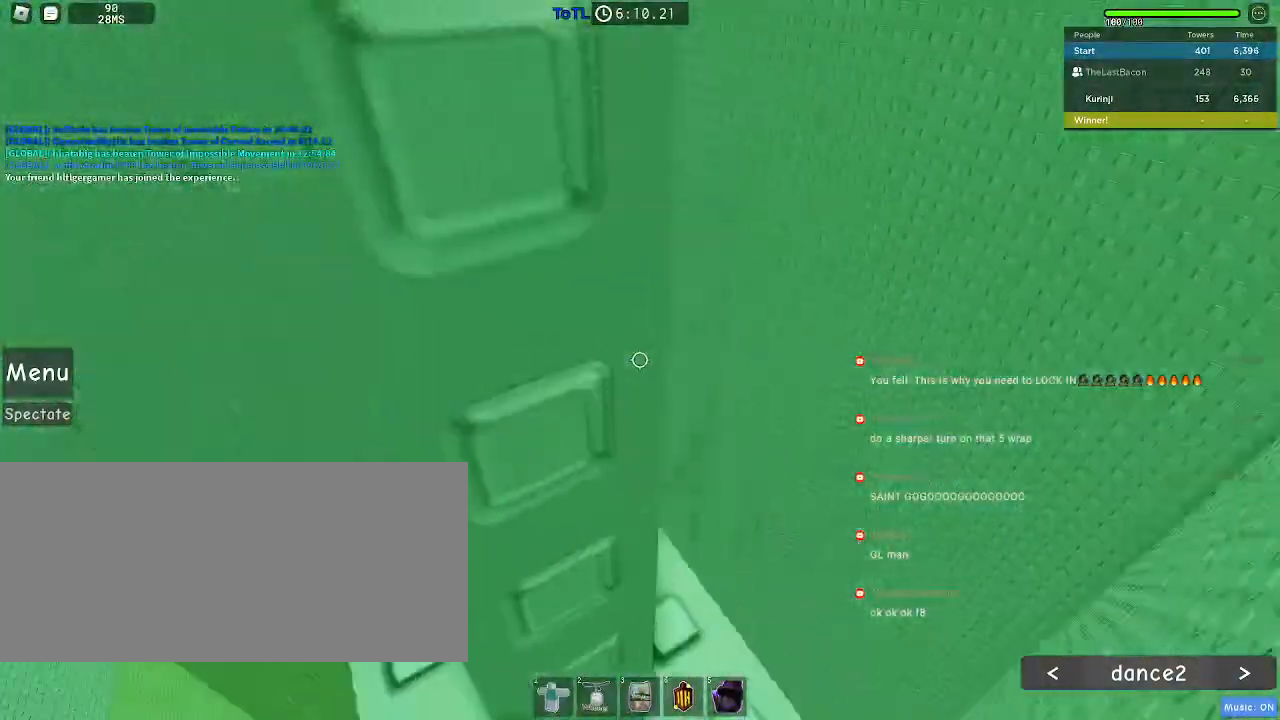
{"keys": [], "mouse": [], "events": [[83, "w", "down"], [167, "w", "up"], [400, "w", "down"], [417, "w", "up"]]}
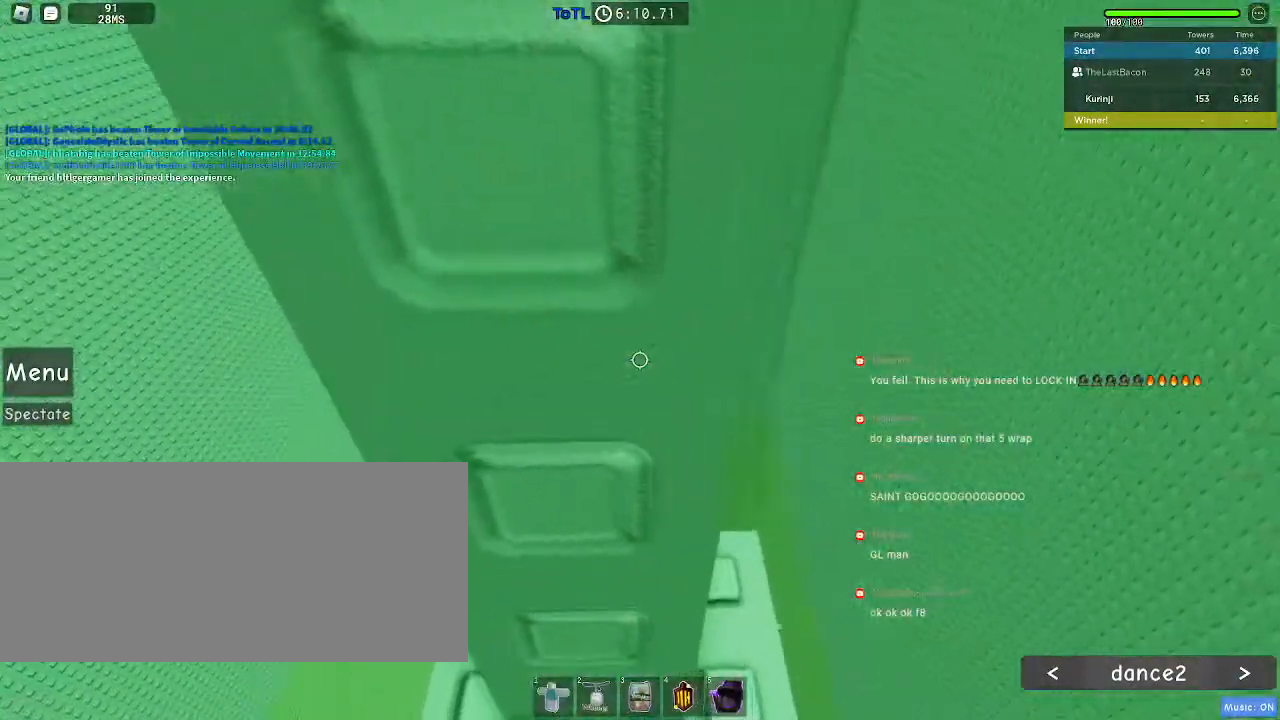
{"keys": [], "mouse": [], "events": [[183, "w", "down"], [283, "w", "up"], [383, "w", "down"], [467, "w", "up"]]}
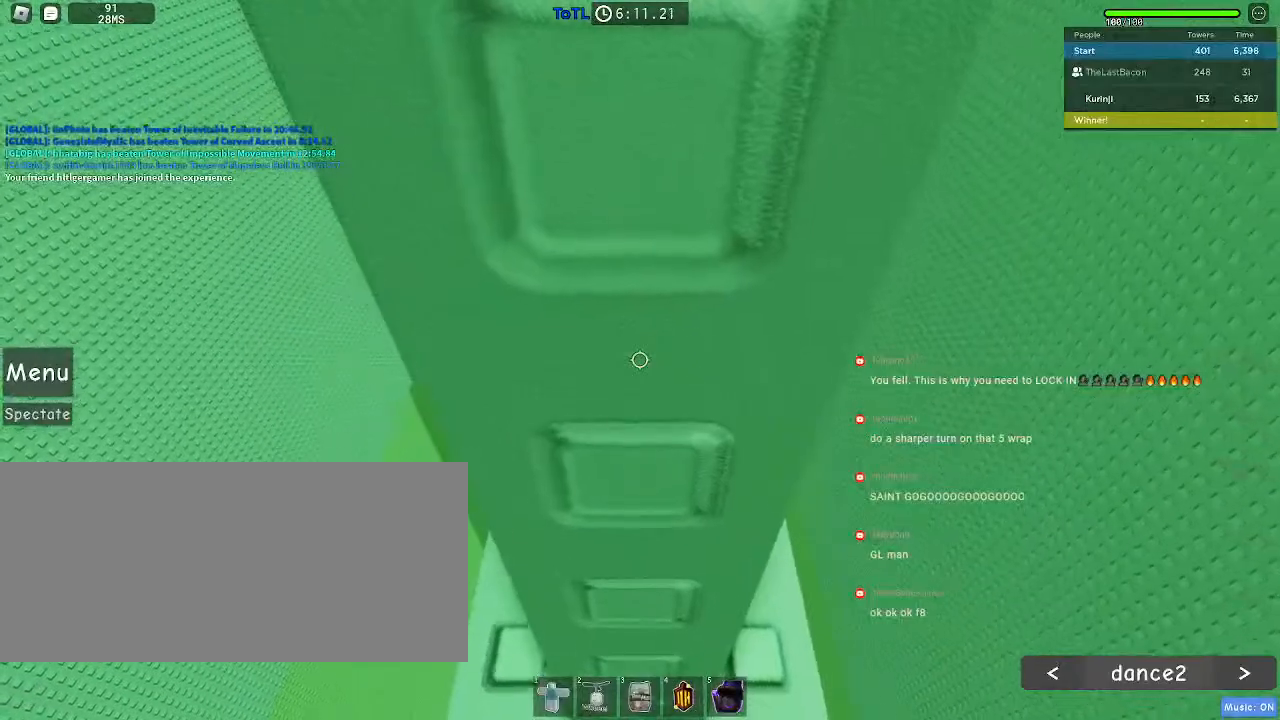
{"keys": [], "mouse": ["right"], "events": [[217, "mouse_right", "down"], [217, "shift", "down"], [317, "shift", "up"], [350, "mouse_wheel", "down"], [467, "mouse_wheel", "up"]]}
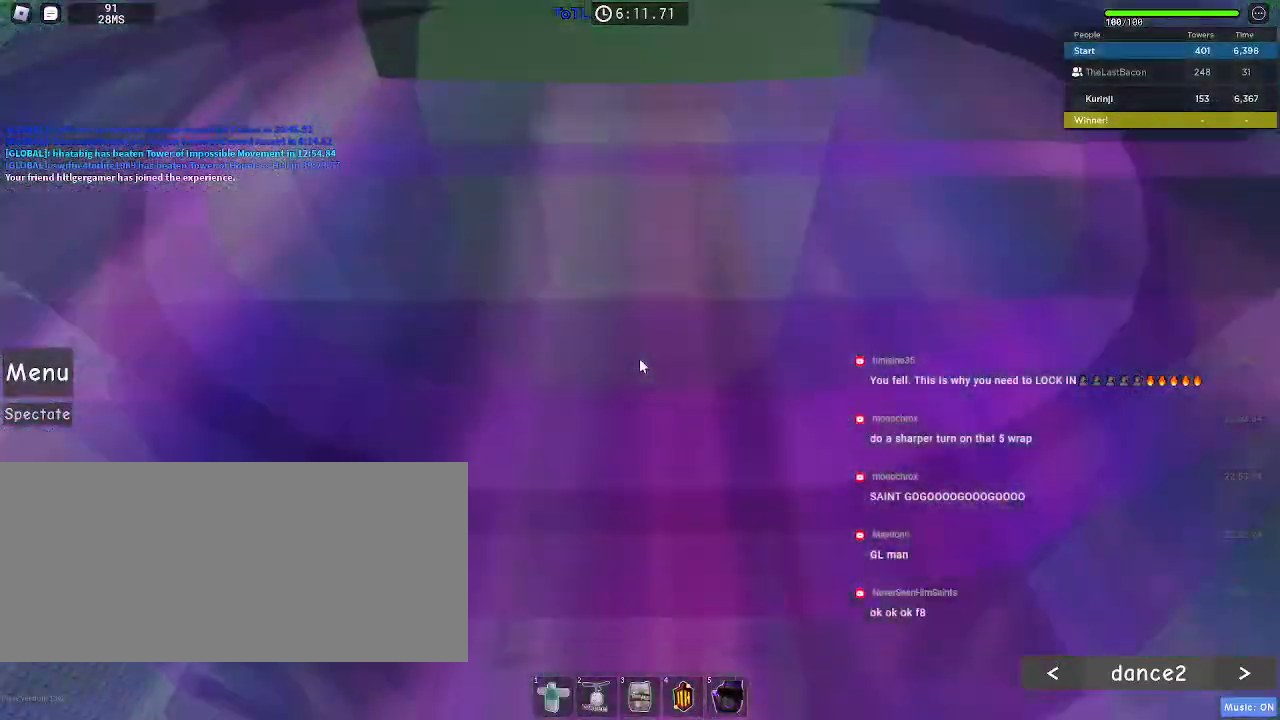
{"keys": [], "mouse": ["right"], "events": []}
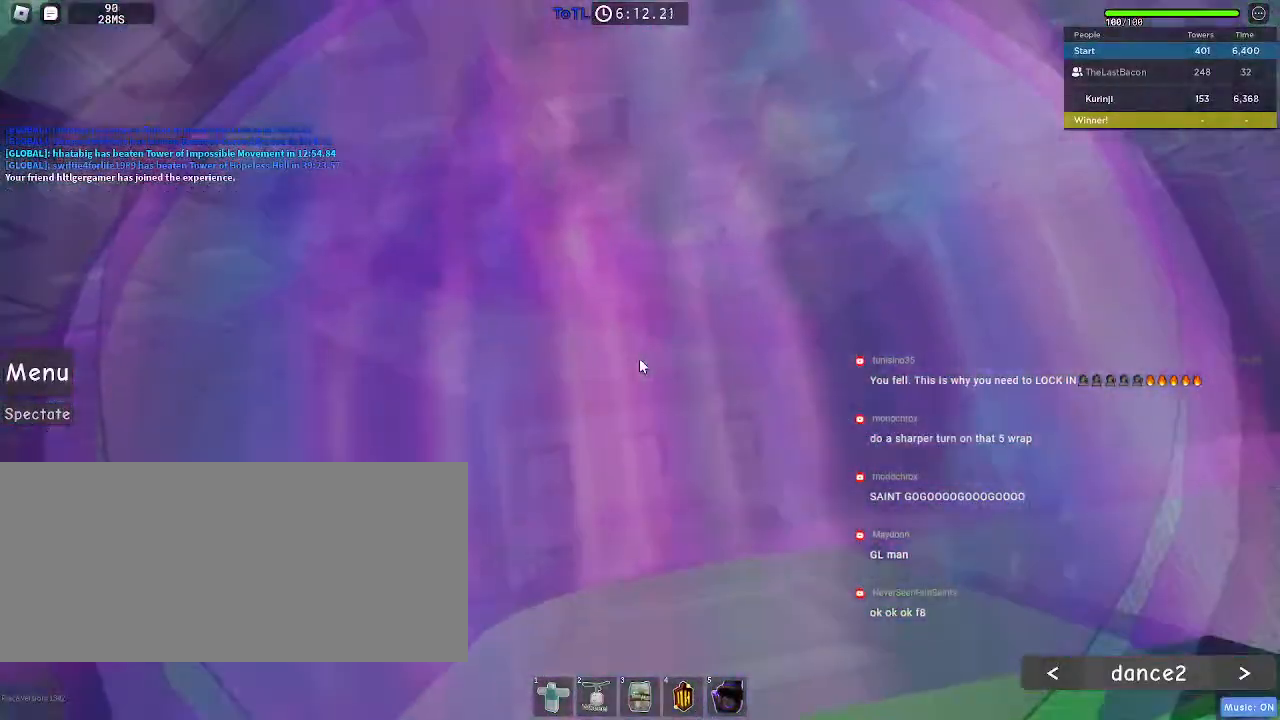
{"keys": [], "mouse": ["wheel"], "events": [[150, "shift", "down"], [233, "shift", "up"], [383, "mouse_wheel", "down"], [467, "mouse_right", "up"]]}
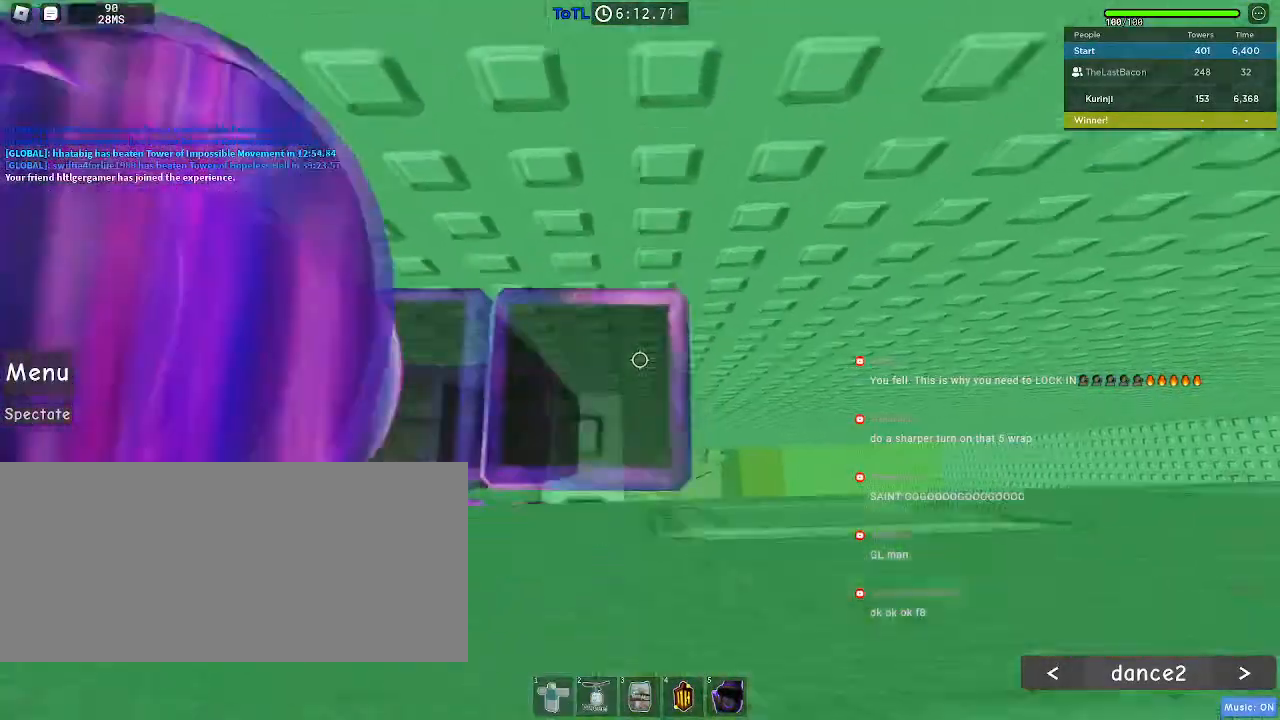
{"keys": [], "mouse": [], "events": [[67, "mouse_wheel", "up"]]}